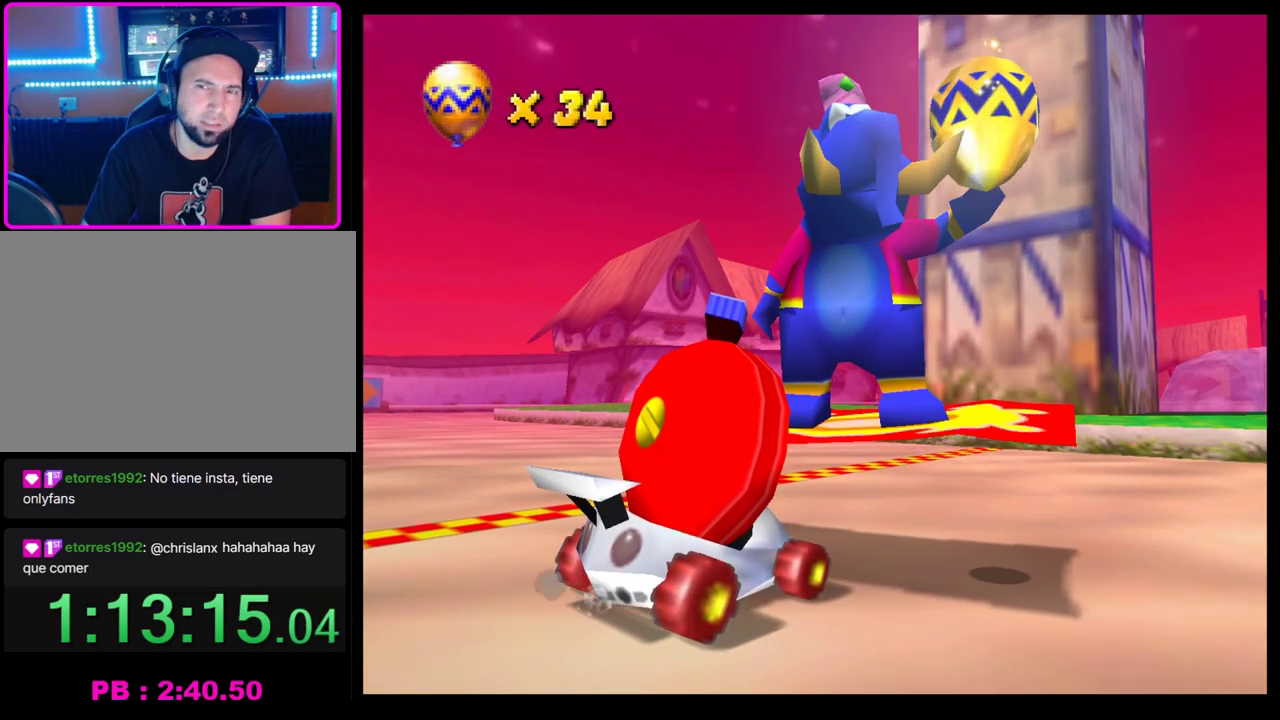
Gameplay with a controller (PlayStation layout); each line is a JSON object with the inputs held at the frame after it. "events" lists button and stick changes between this image and that frame as [ms after this image, input, new state], when the widget could be followed in between. Not read: R3 right_stick.
{"buttons": ["CROSS"], "left_stick": "center", "events": [[217, "CROSS", "down"], [317, "CROSS", "up"], [433, "CROSS", "down"]]}
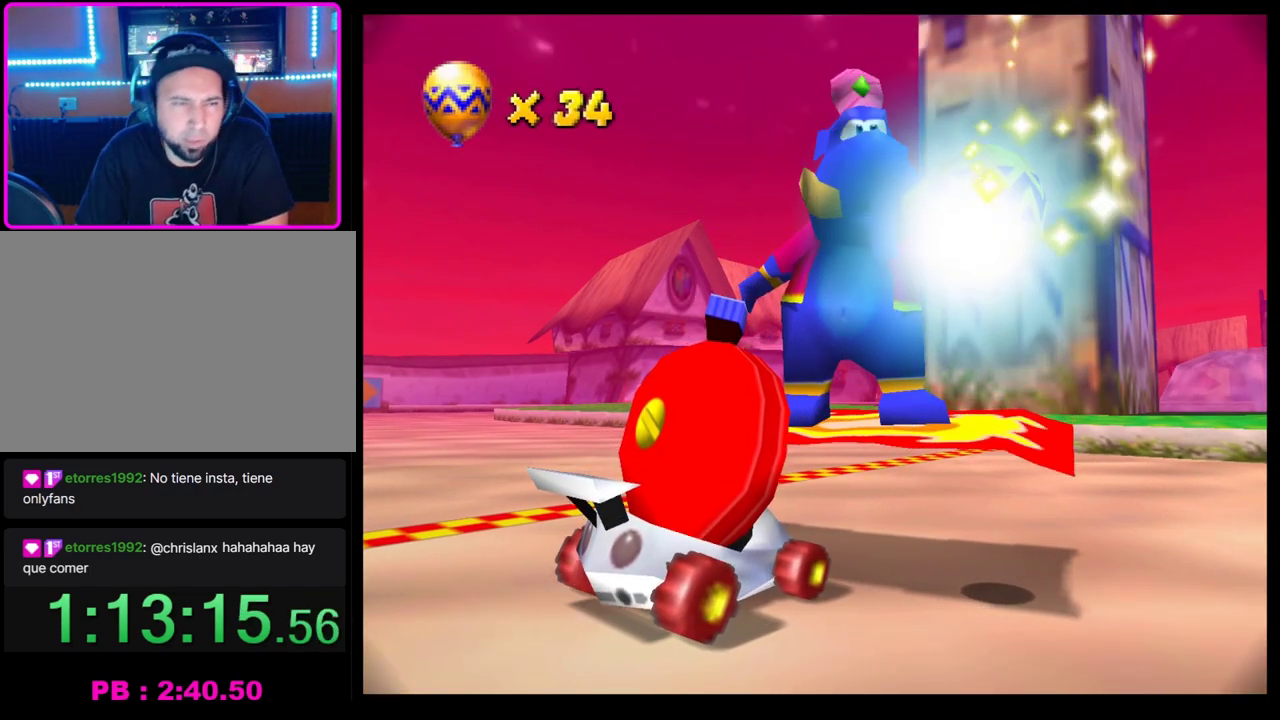
{"buttons": [], "left_stick": "center", "events": [[150, "CROSS", "up"], [250, "CROSS", "down"], [333, "CROSS", "up"]]}
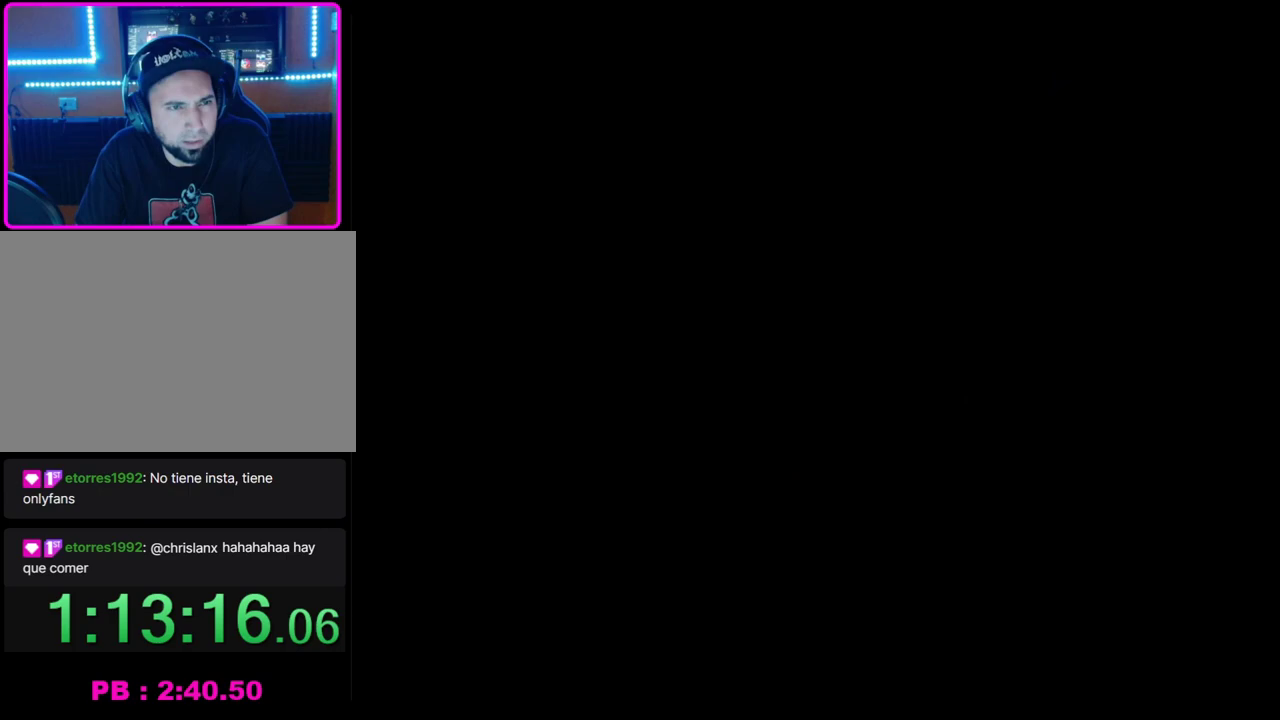
{"buttons": [], "left_stick": "center", "events": []}
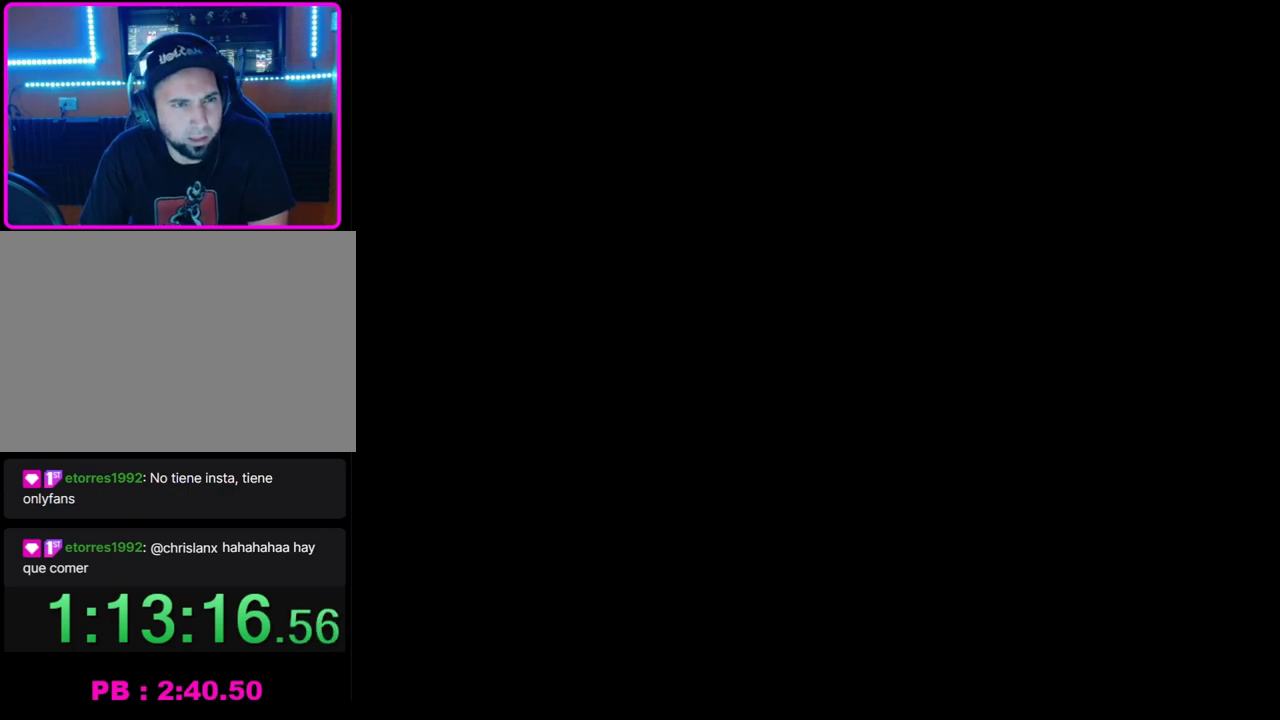
{"buttons": [], "left_stick": "center", "events": []}
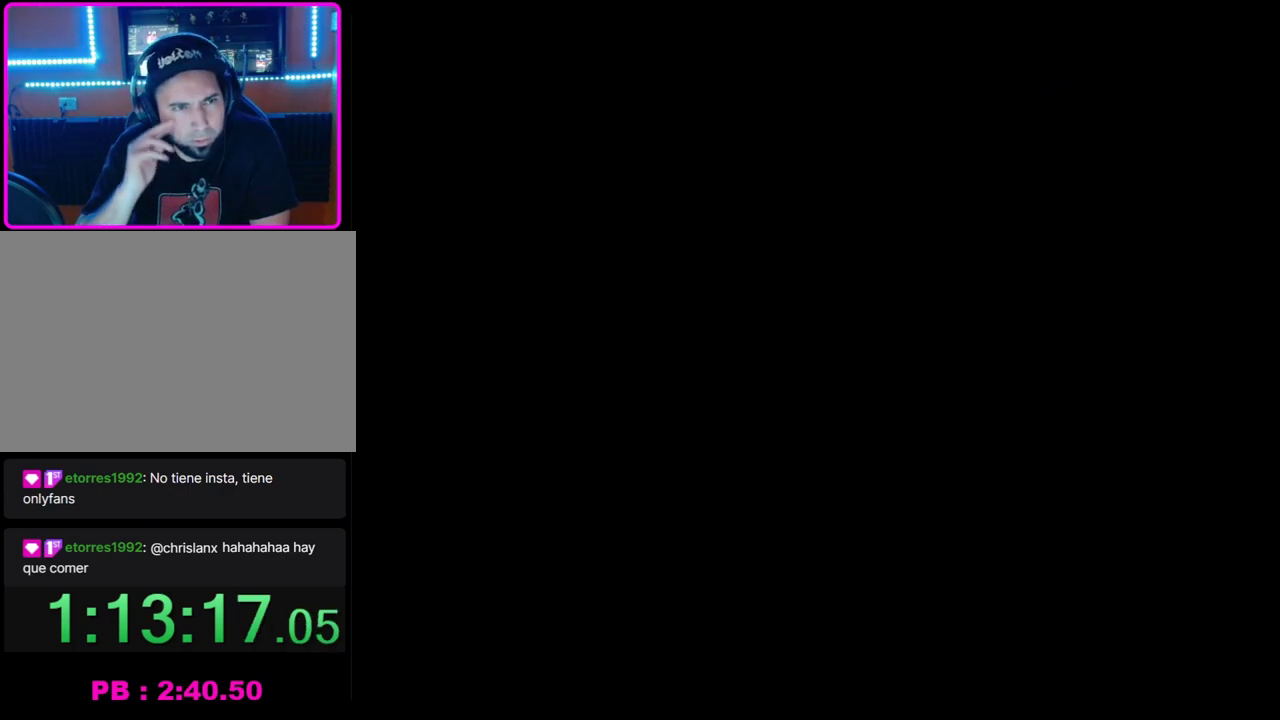
{"buttons": [], "left_stick": "center", "events": []}
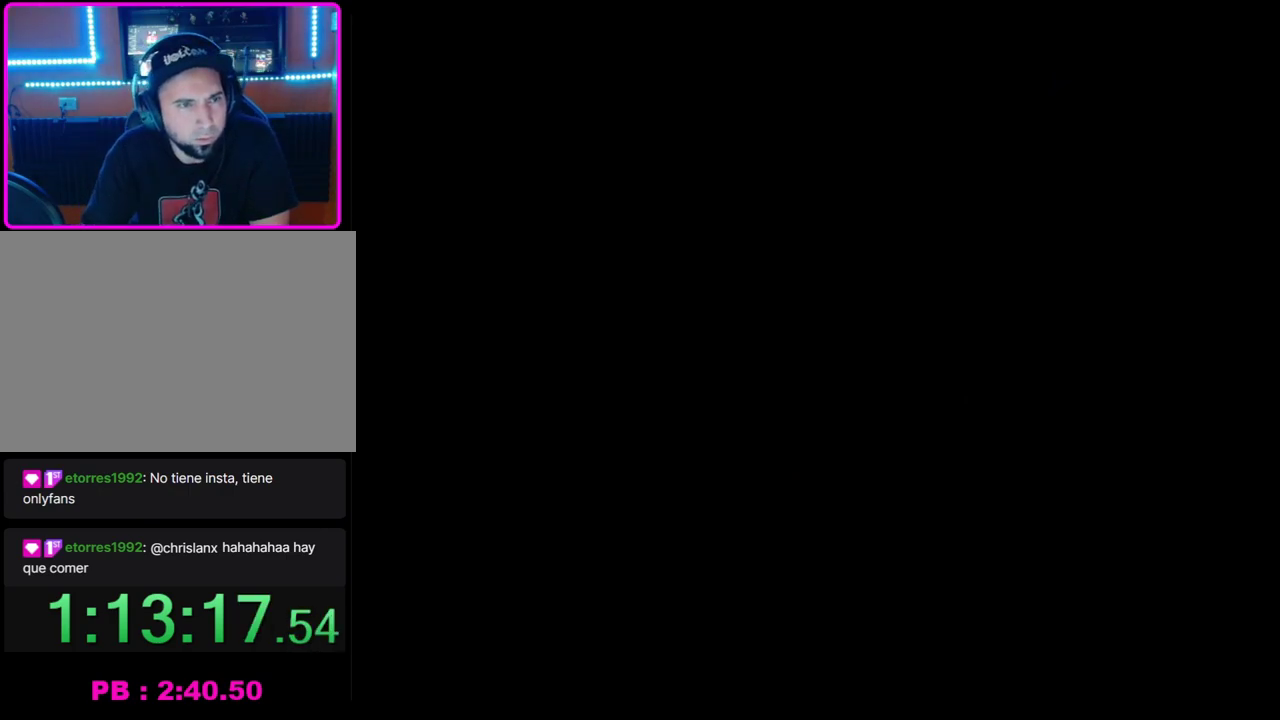
{"buttons": [], "left_stick": "center", "events": []}
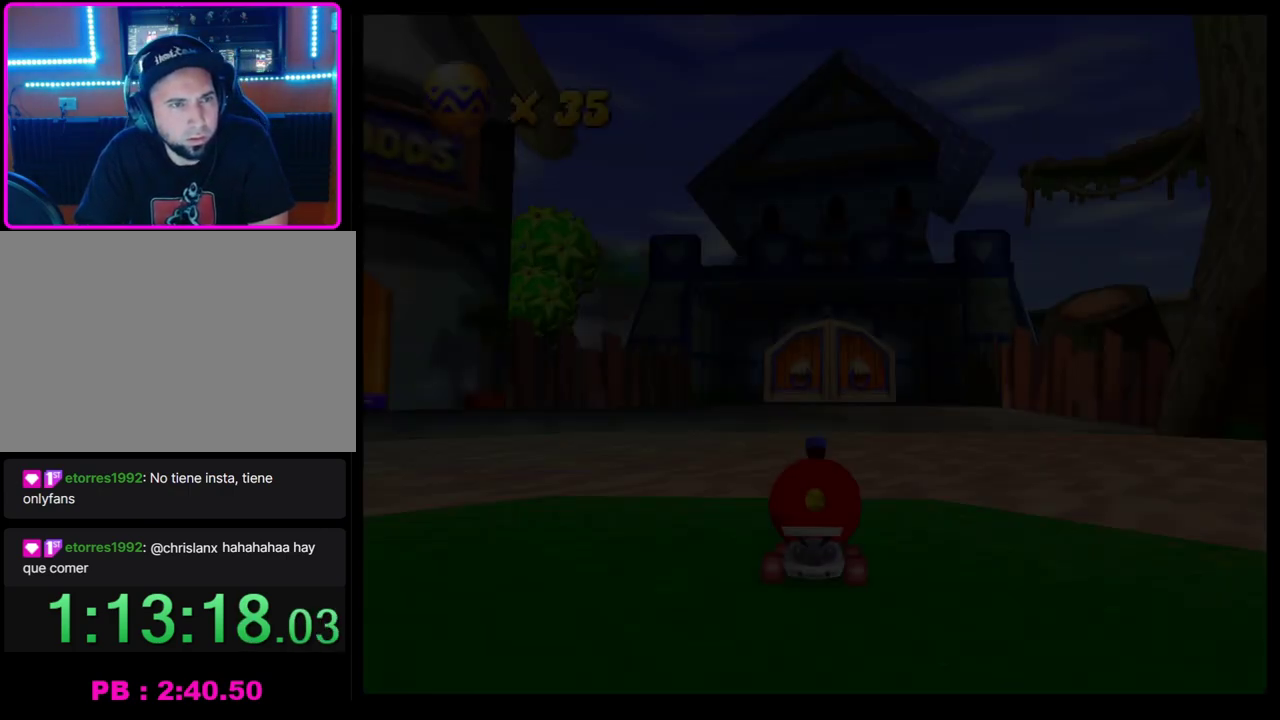
{"buttons": ["CROSS"], "left_stick": "center", "events": [[483, "CROSS", "down"]]}
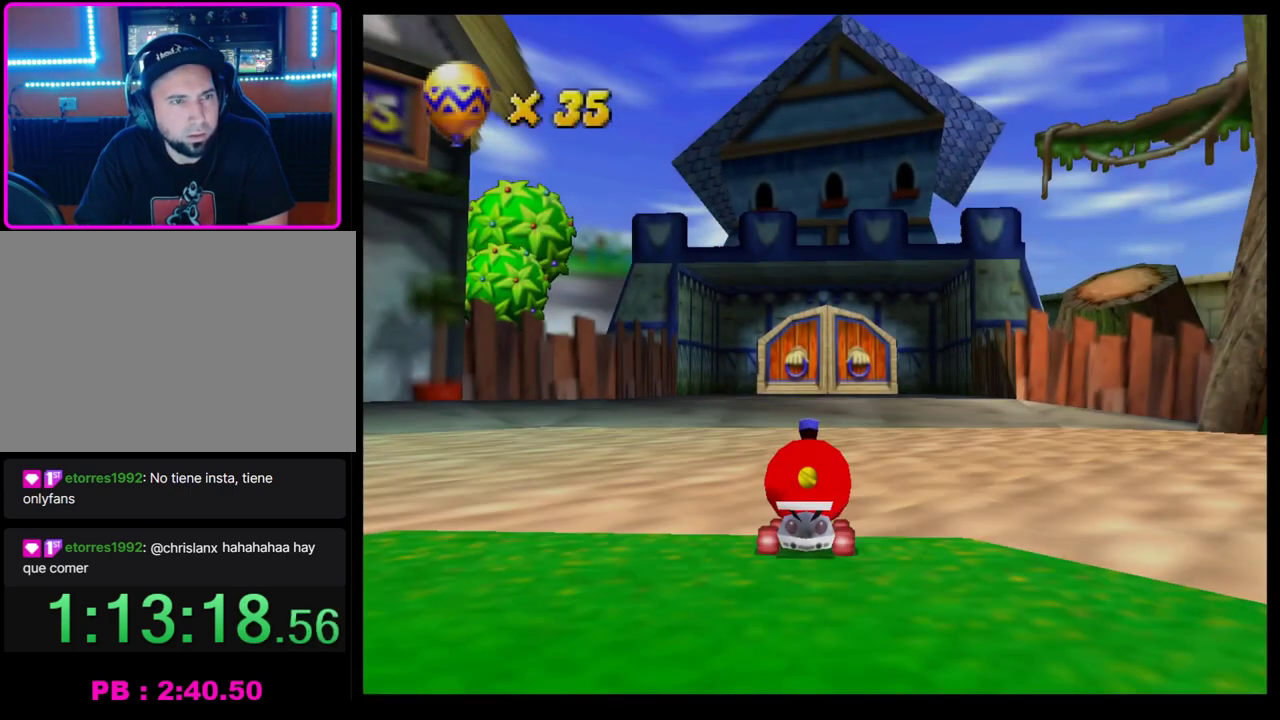
{"buttons": [], "left_stick": "center", "events": [[67, "CROSS", "up"]]}